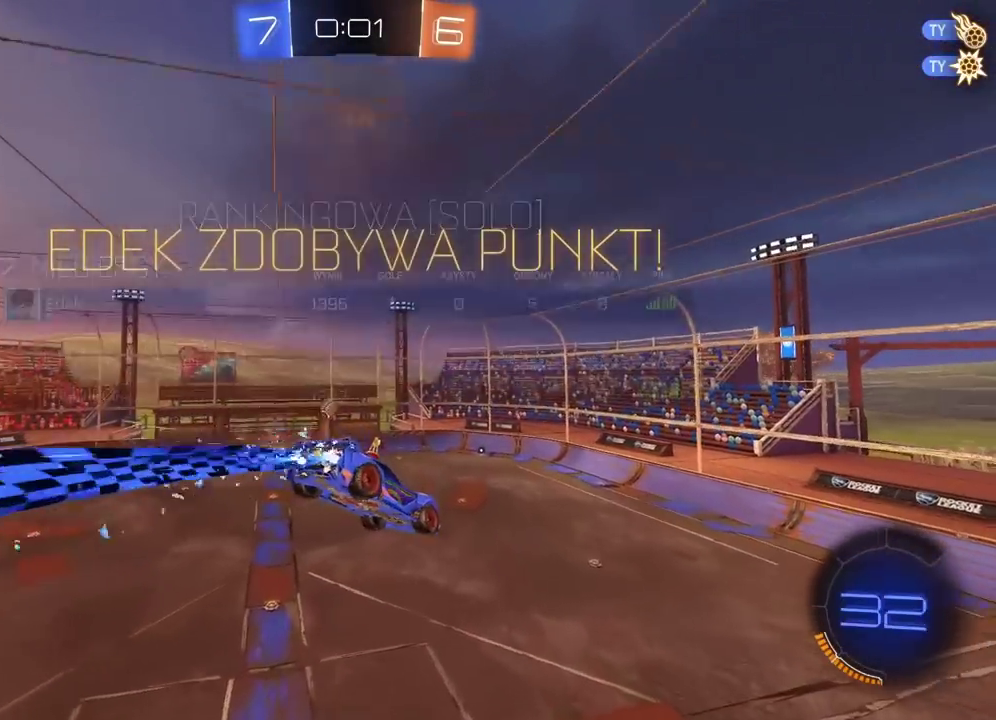
Gameplay with a controller (PlayStation layout); each line is a JSON object with the inputs held at the frame after it. "events" lists button and stick changes between this image and that frame as [ms after this image, input, new state], when the widget could be followed in between.
{"buttons": ["R2"], "left_stick": "down", "right_stick": "center", "events": [[400, "CIRCLE", "up"], [483, "left_stick", "down"]]}
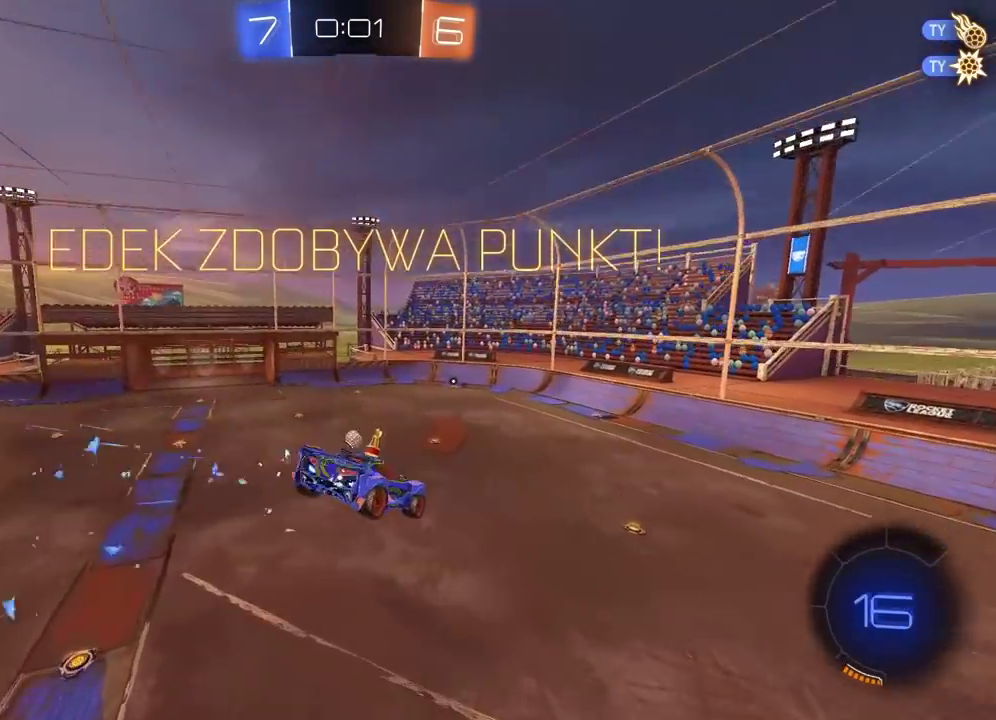
{"buttons": ["CROSS"], "left_stick": "center", "right_stick": "center", "events": [[100, "left_stick", "center"], [233, "CROSS", "down"], [233, "R2", "up"], [333, "CROSS", "up"], [433, "CROSS", "down"]]}
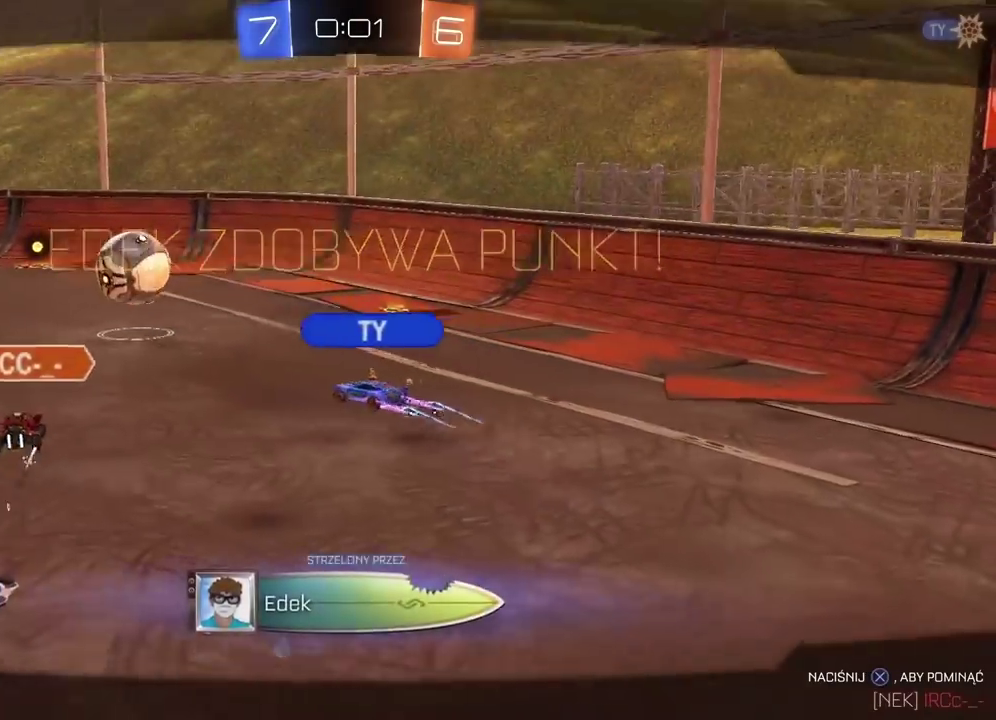
{"buttons": [], "left_stick": "center", "right_stick": "center", "events": [[33, "CROSS", "up"]]}
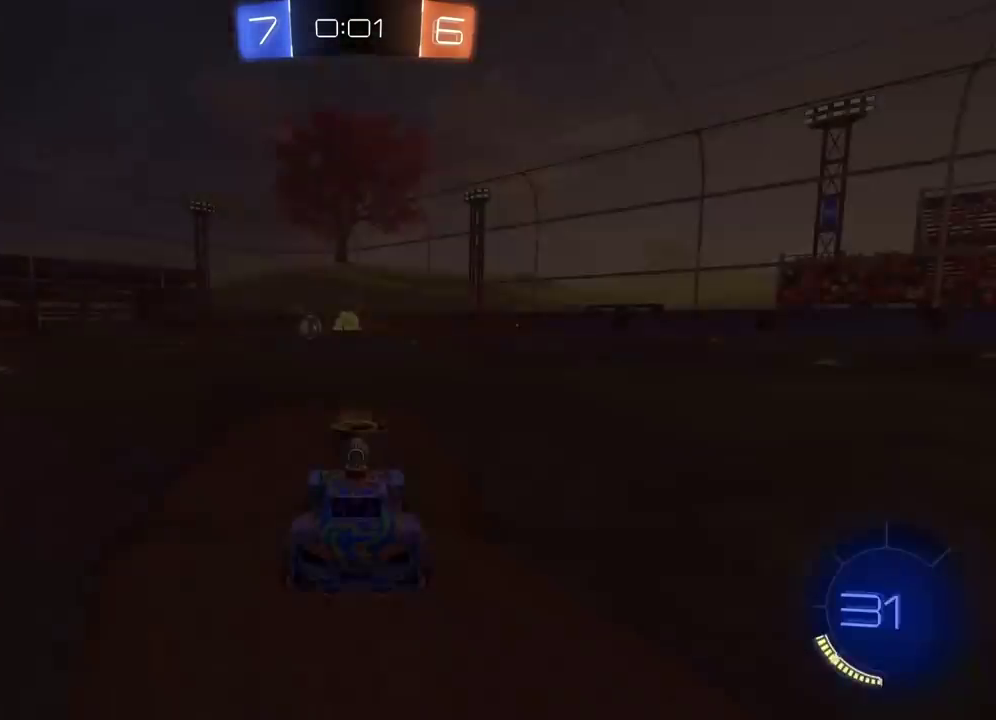
{"buttons": [], "left_stick": "center", "right_stick": "center", "events": []}
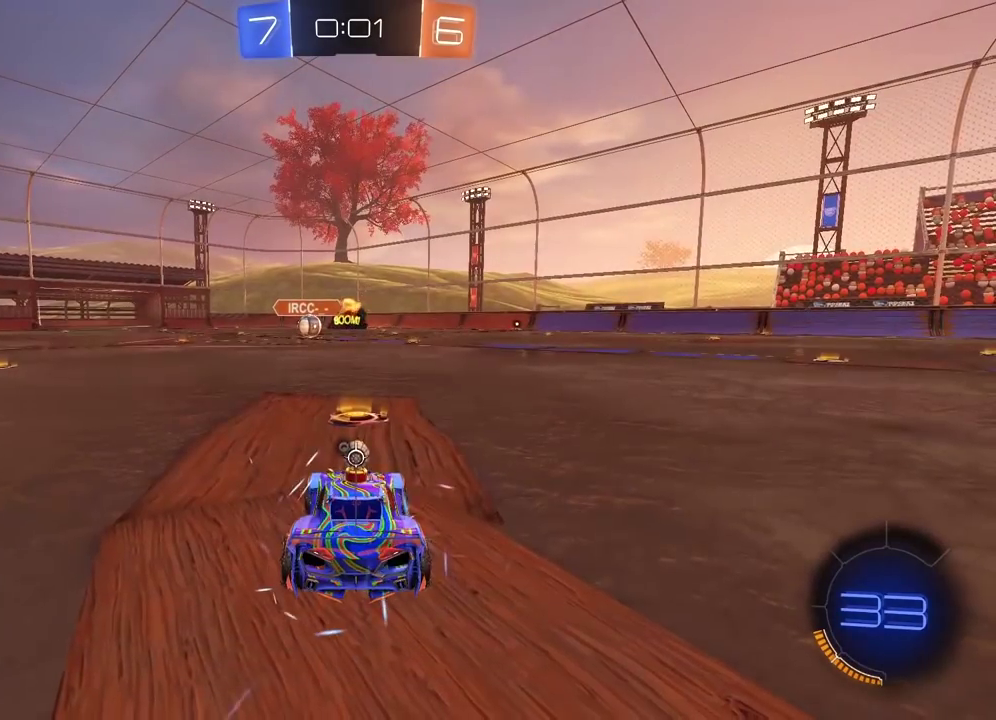
{"buttons": [], "left_stick": "center", "right_stick": "center", "events": [[317, "TRIANGLE", "down"], [383, "TRIANGLE", "up"]]}
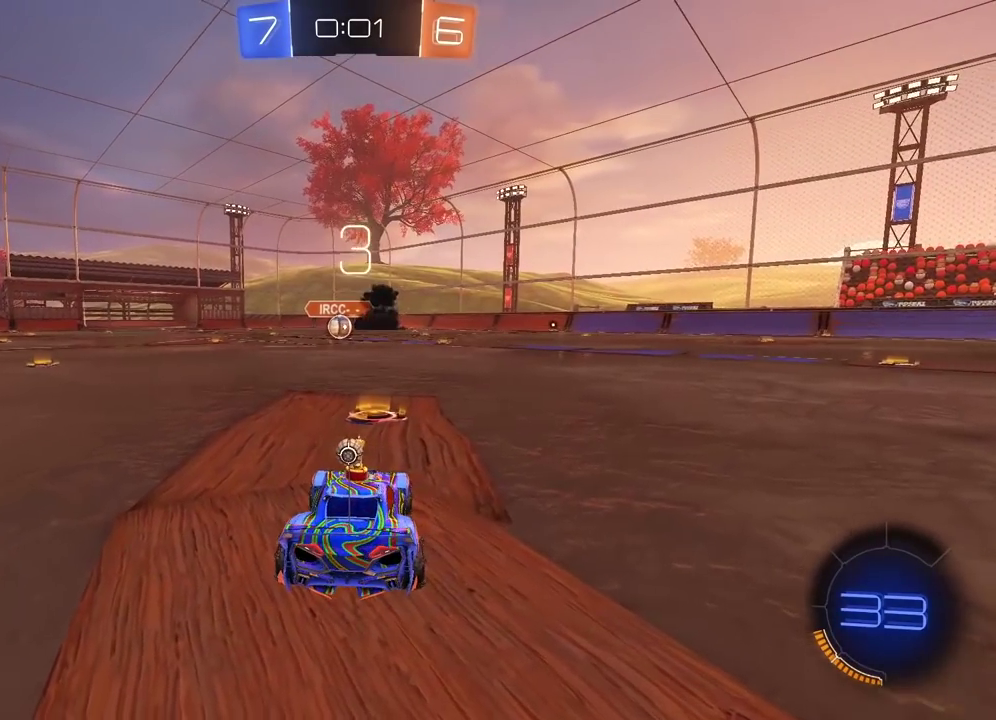
{"buttons": [], "left_stick": "center", "right_stick": "left", "events": [[383, "SELECT", "down"], [417, "right_stick", "left"], [483, "SELECT", "up"]]}
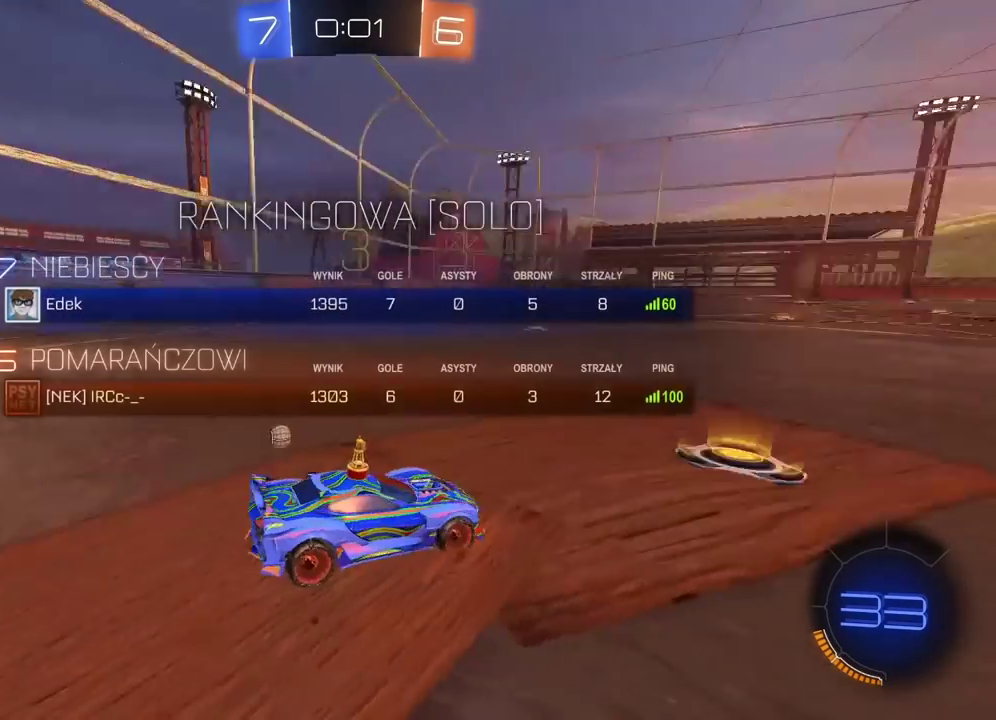
{"buttons": ["R2"], "left_stick": "center", "right_stick": "center", "events": [[17, "right_stick", "center"], [133, "R2", "down"]]}
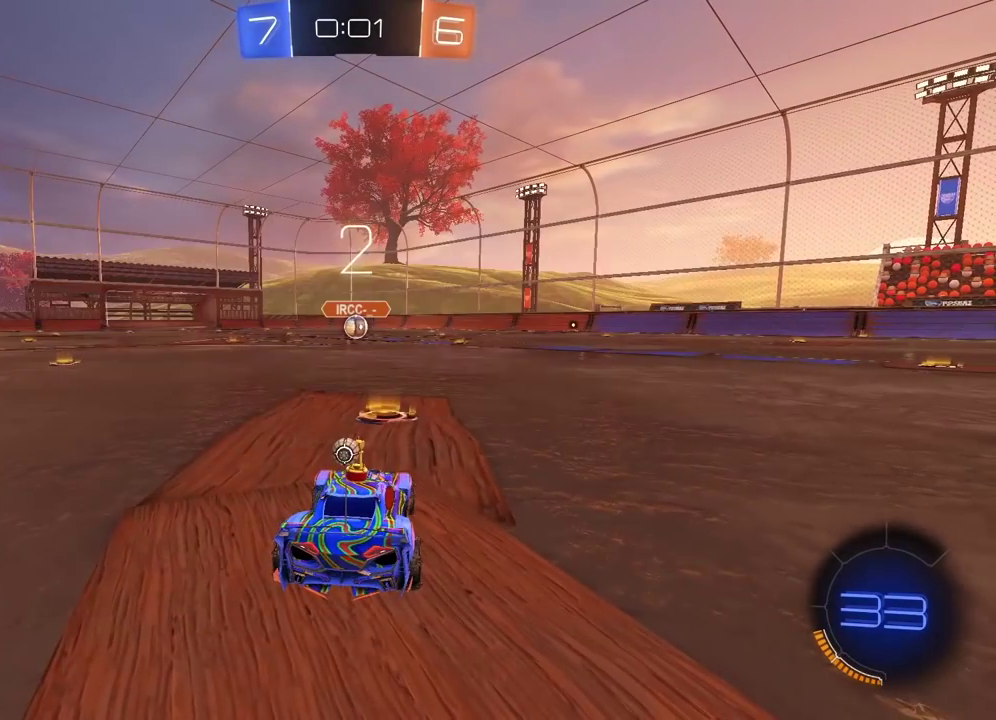
{"buttons": ["CIRCLE", "TRIANGLE", "R2"], "left_stick": "center", "right_stick": "center", "events": [[217, "CIRCLE", "down"], [433, "TRIANGLE", "down"]]}
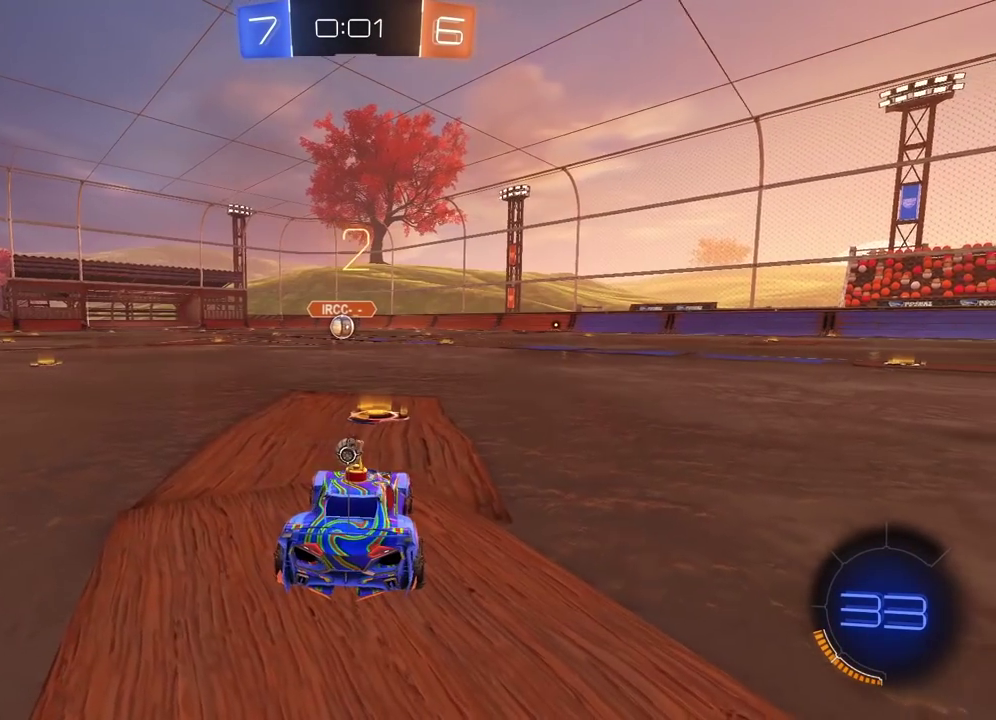
{"buttons": ["CIRCLE", "R2"], "left_stick": "center", "right_stick": "center", "events": [[33, "TRIANGLE", "up"], [133, "TRIANGLE", "down"], [233, "TRIANGLE", "up"]]}
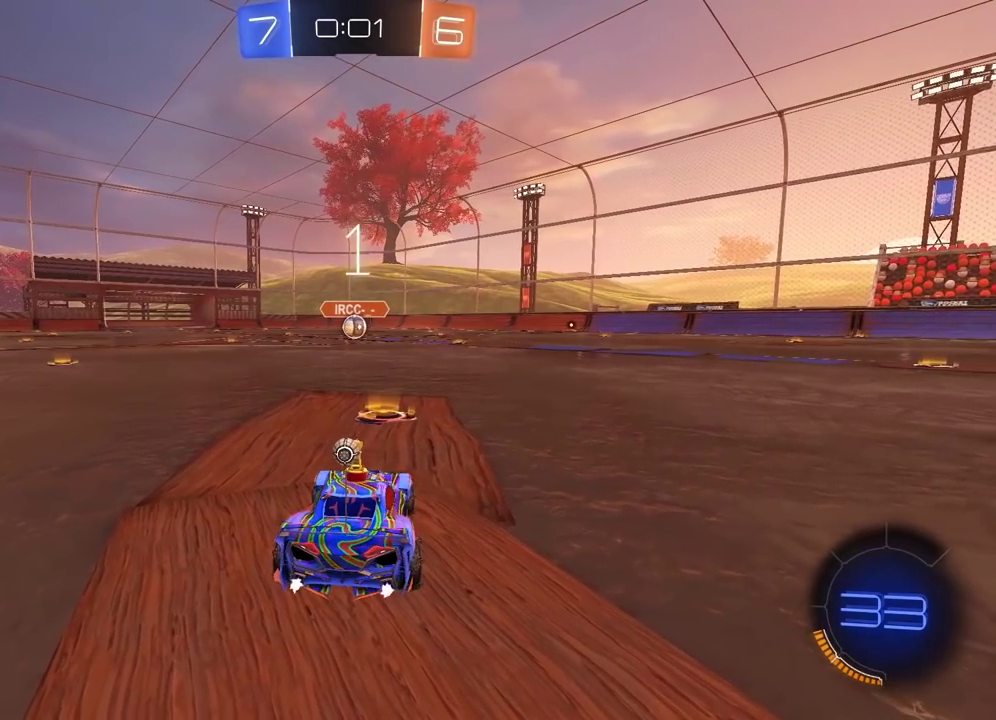
{"buttons": ["CIRCLE", "R2"], "left_stick": "center", "right_stick": "center", "events": []}
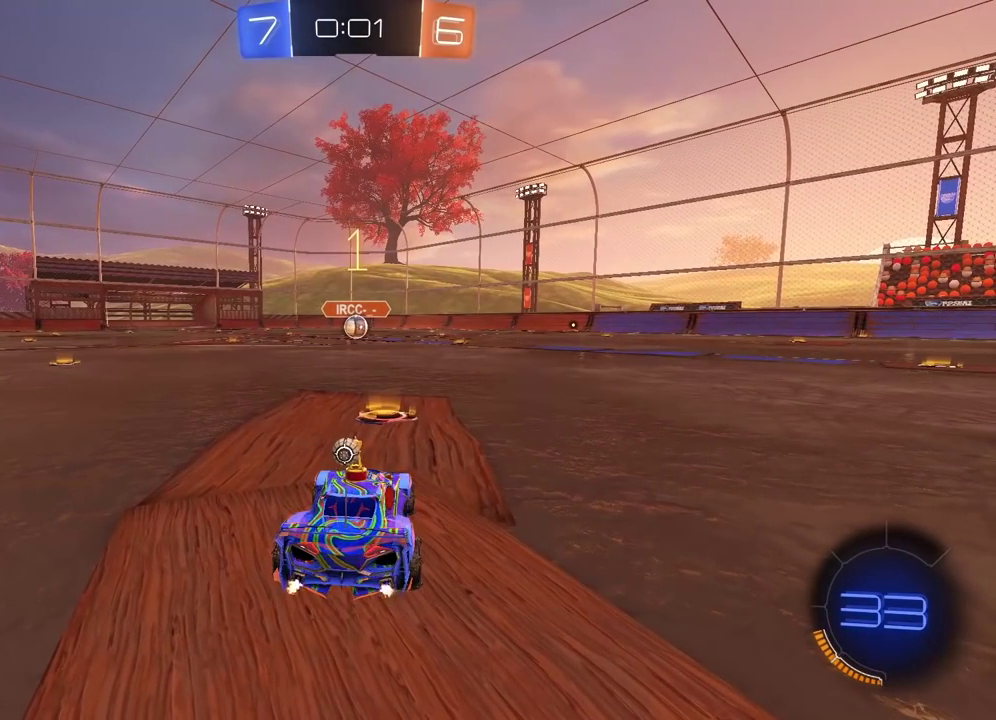
{"buttons": ["CIRCLE", "R2"], "left_stick": "center", "right_stick": "center", "events": []}
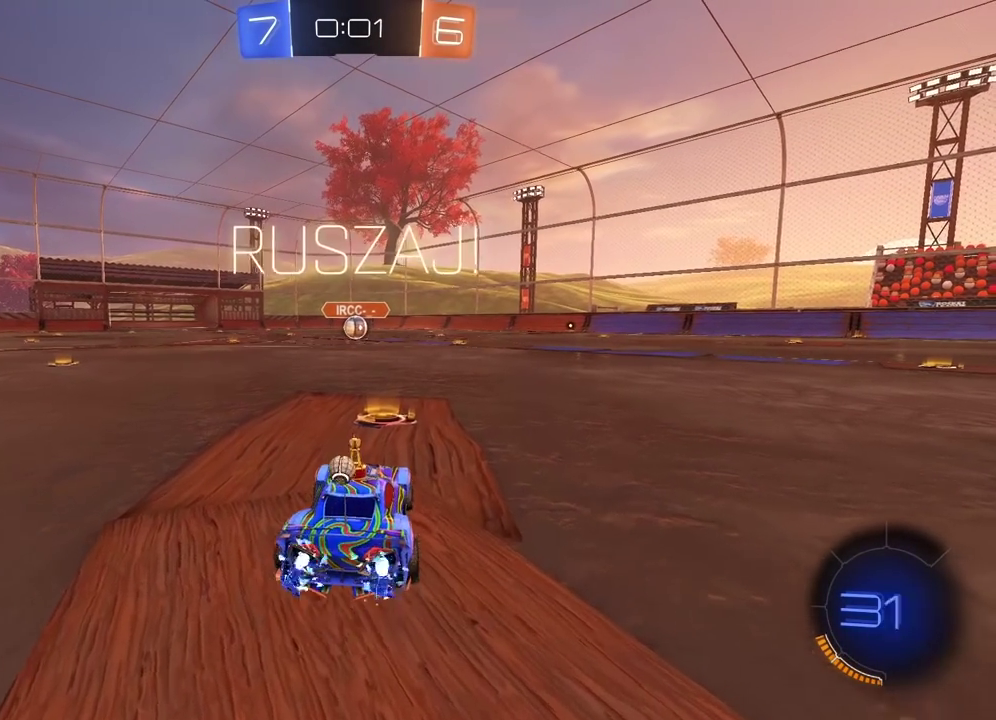
{"buttons": [], "left_stick": "center", "right_stick": "center", "events": [[150, "left_stick", "up"], [217, "CROSS", "down"], [283, "CIRCLE", "up"], [283, "CROSS", "up"], [283, "R2", "up"], [283, "left_stick", "center"]]}
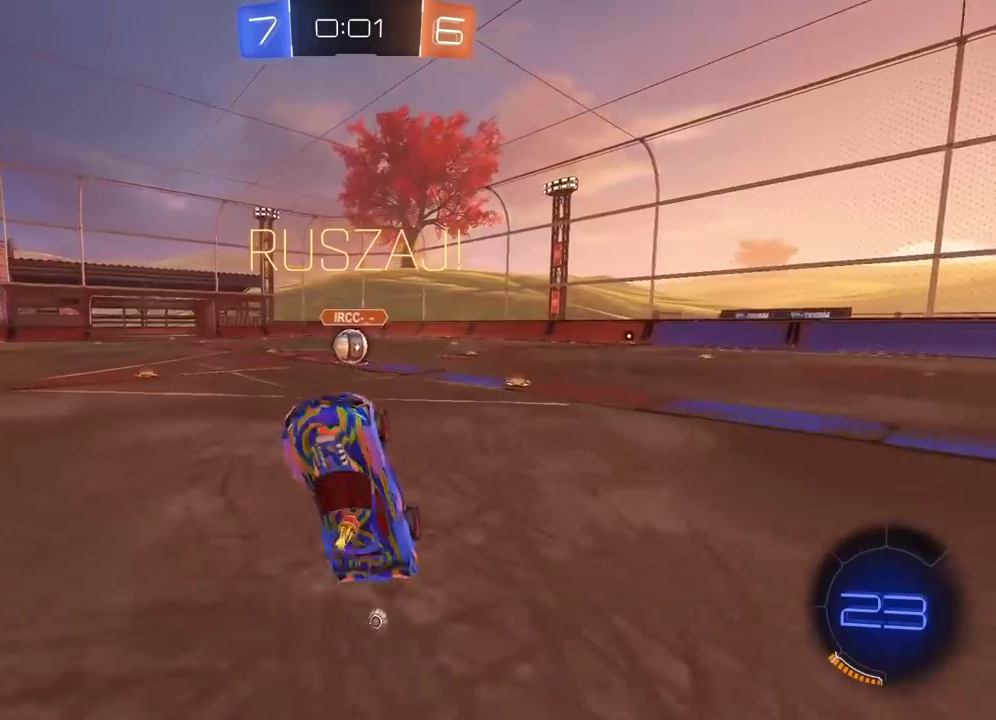
{"buttons": ["CIRCLE", "R2"], "left_stick": "left", "right_stick": "center", "events": [[100, "R2", "down"], [450, "CIRCLE", "down"], [450, "left_stick", "left"]]}